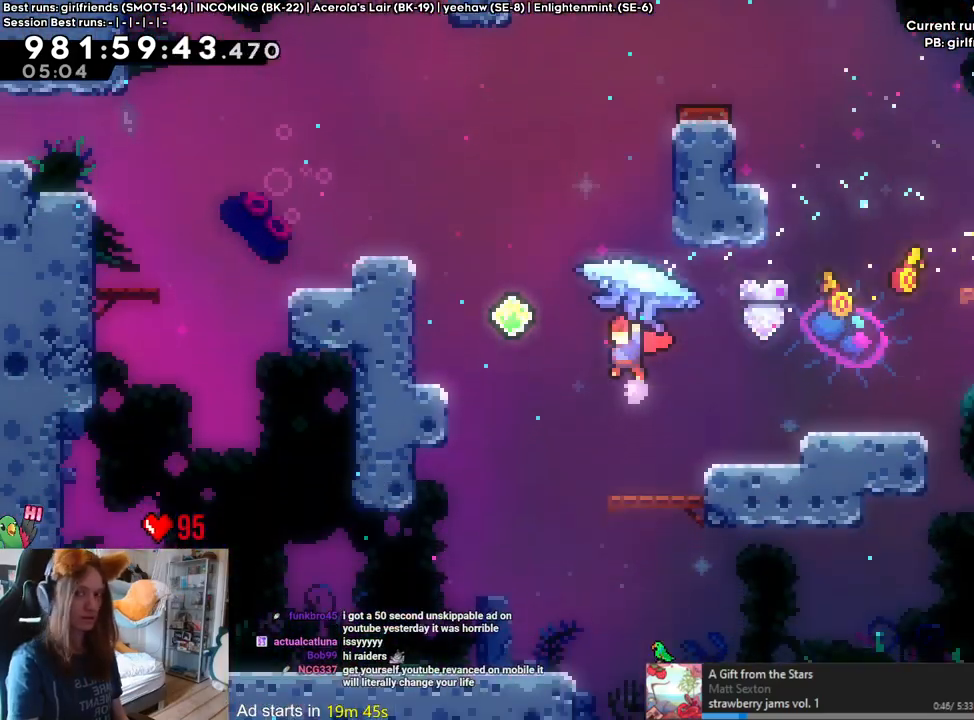
Gameplay with a controller (Nintendo layout); each line is a JSON object with the inputs held at the frame after it (dt_ms = milliseconds from this image to that frame). "events" lists button and stick changes between this image and that frame as [ms after this image, input, new state], when the widget could be followed in between. Not read: HOME L3 R1 R3.
{"dt_ms": 500, "buttons": [], "left_stick": "center", "right_stick": "center", "events": [[50, "Y", "down"], [217, "Y", "up"], [283, "left_stick", "center"]]}
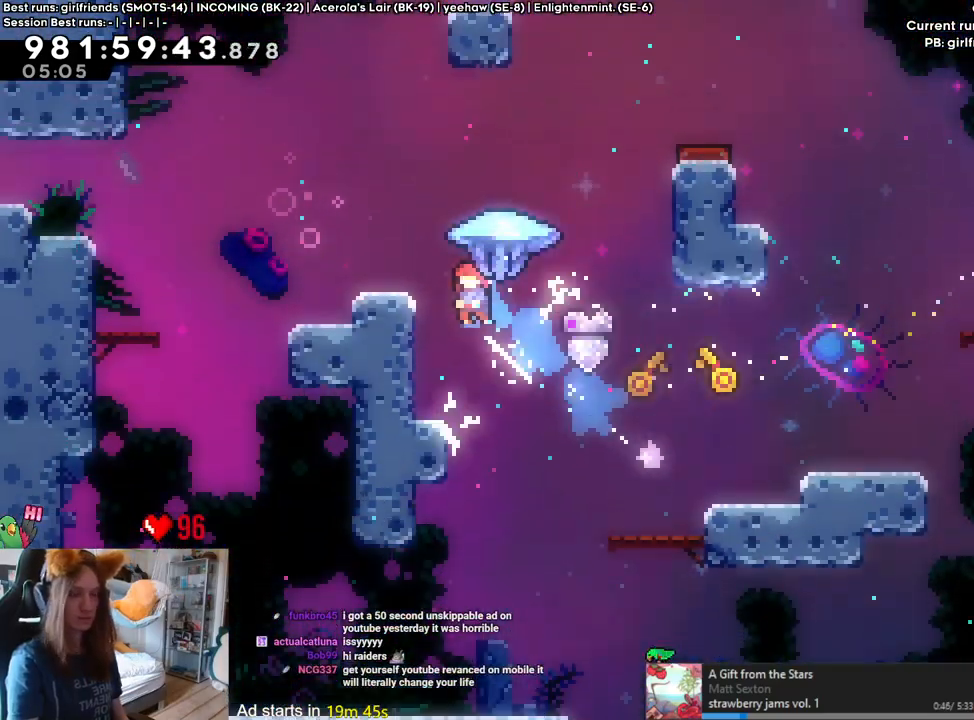
{"dt_ms": 500, "buttons": [], "left_stick": "center", "right_stick": "center", "events": []}
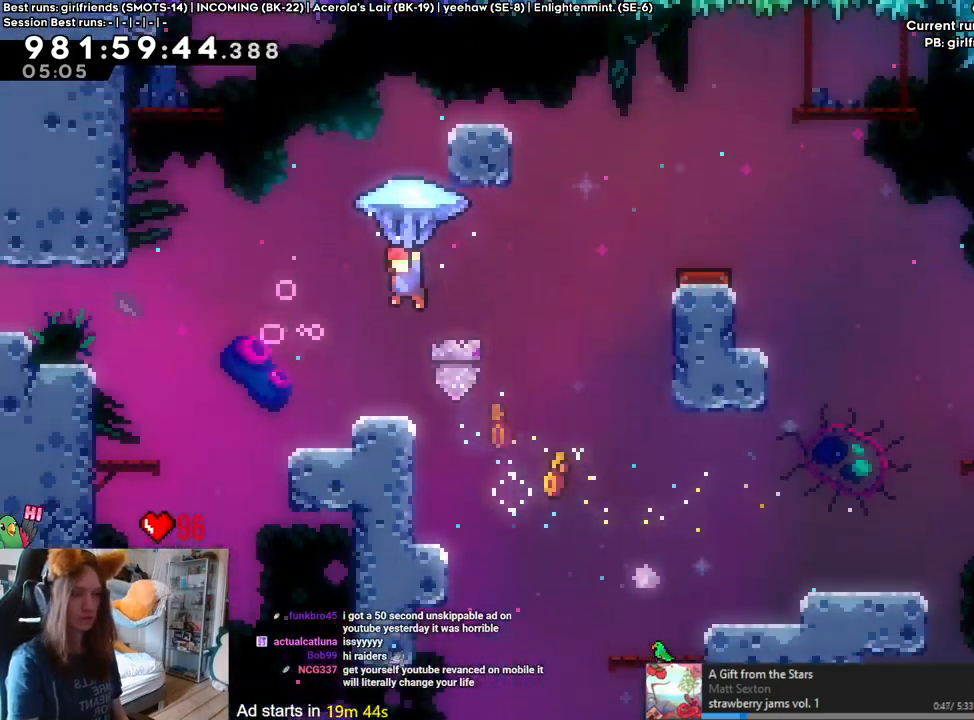
{"dt_ms": 500, "buttons": [], "left_stick": "down", "right_stick": "center", "events": [[50, "left_stick", "up-left"], [300, "left_stick", "down"]]}
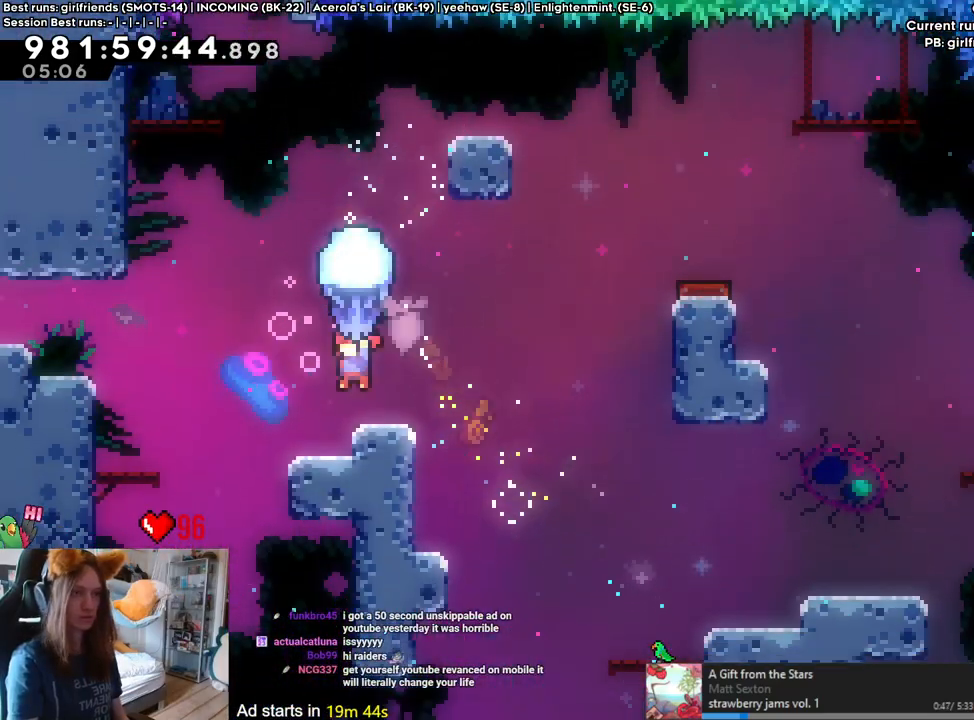
{"dt_ms": 500, "buttons": ["B"], "left_stick": "left", "right_stick": "center", "events": [[33, "left_stick", "center"], [117, "B", "down"], [217, "left_stick", "left"]]}
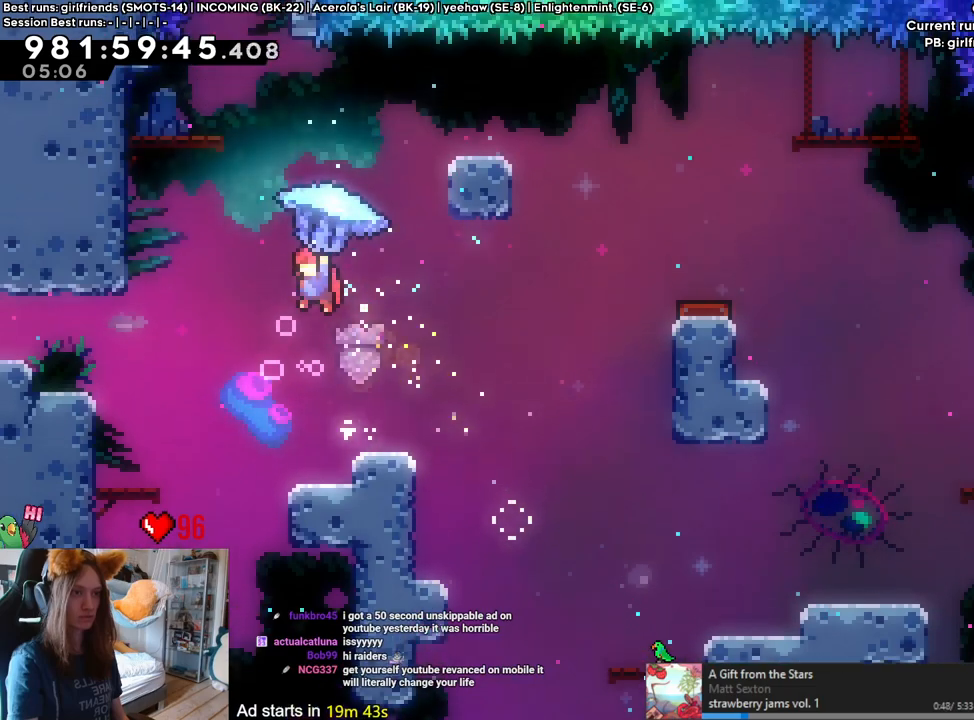
{"dt_ms": 500, "buttons": ["B"], "left_stick": "up", "right_stick": "center", "events": [[83, "left_stick", "down"], [333, "left_stick", "up"]]}
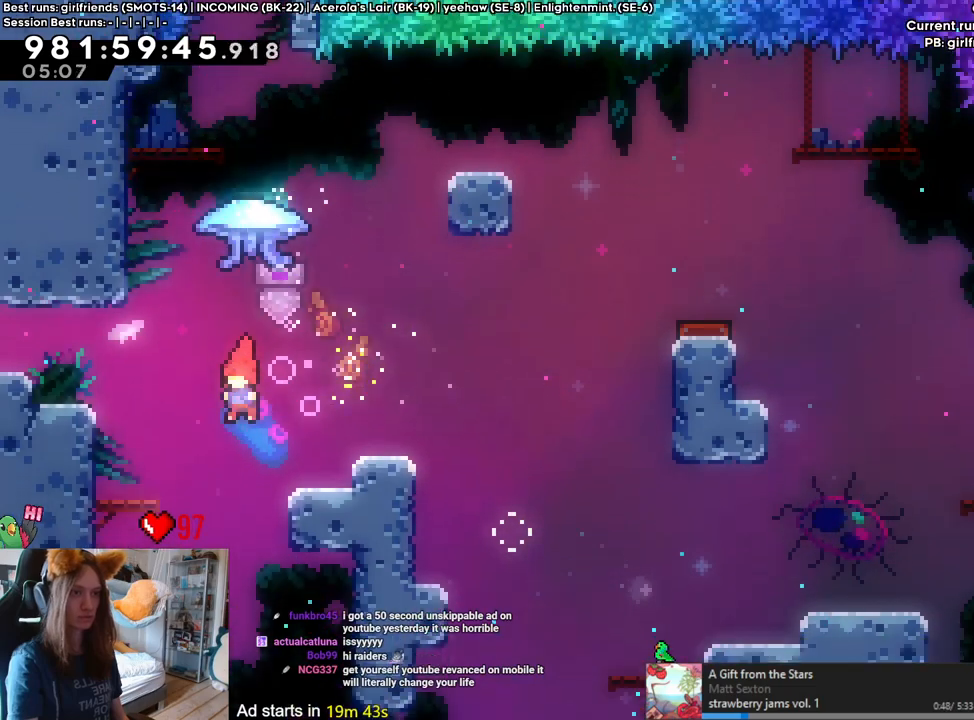
{"dt_ms": 500, "buttons": ["B"], "left_stick": "center", "right_stick": "center", "events": [[17, "Y", "down"], [150, "Y", "up"], [200, "left_stick", "center"]]}
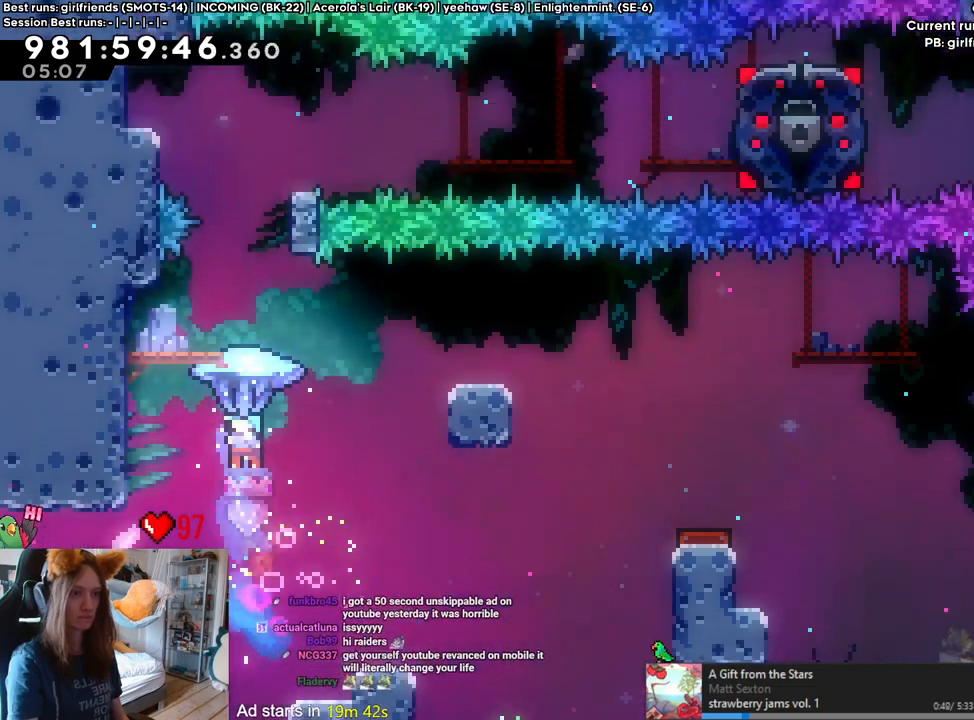
{"dt_ms": 500, "buttons": ["B"], "left_stick": "down", "right_stick": "center", "events": [[200, "left_stick", "right"], [400, "left_stick", "down"]]}
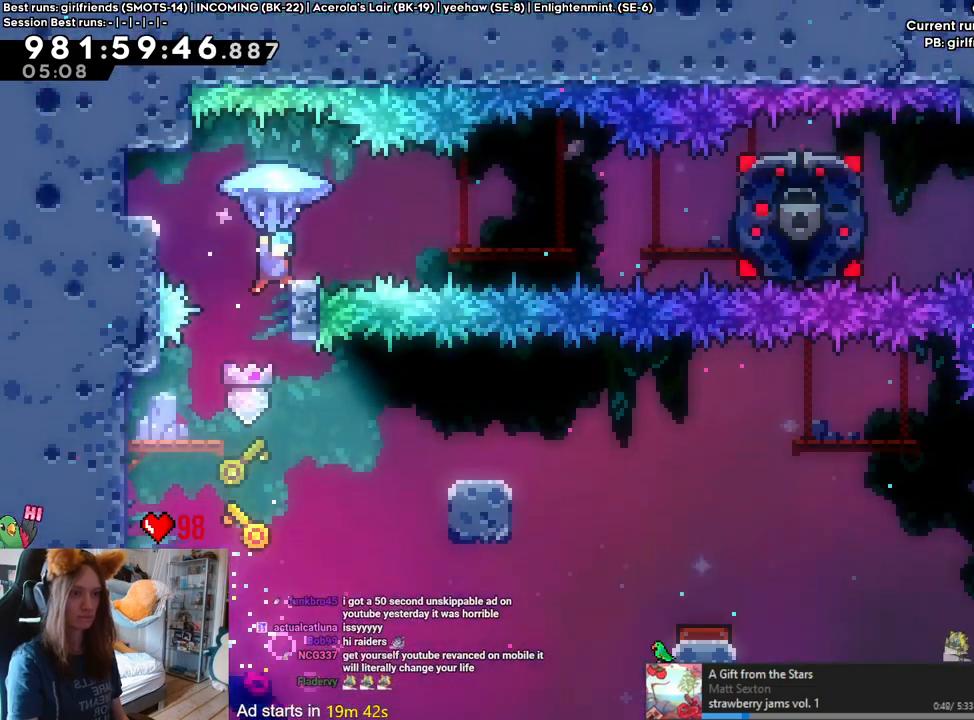
{"dt_ms": 500, "buttons": ["B"], "left_stick": "center", "right_stick": "center", "events": [[100, "B", "up"], [233, "left_stick", "center"], [433, "B", "down"]]}
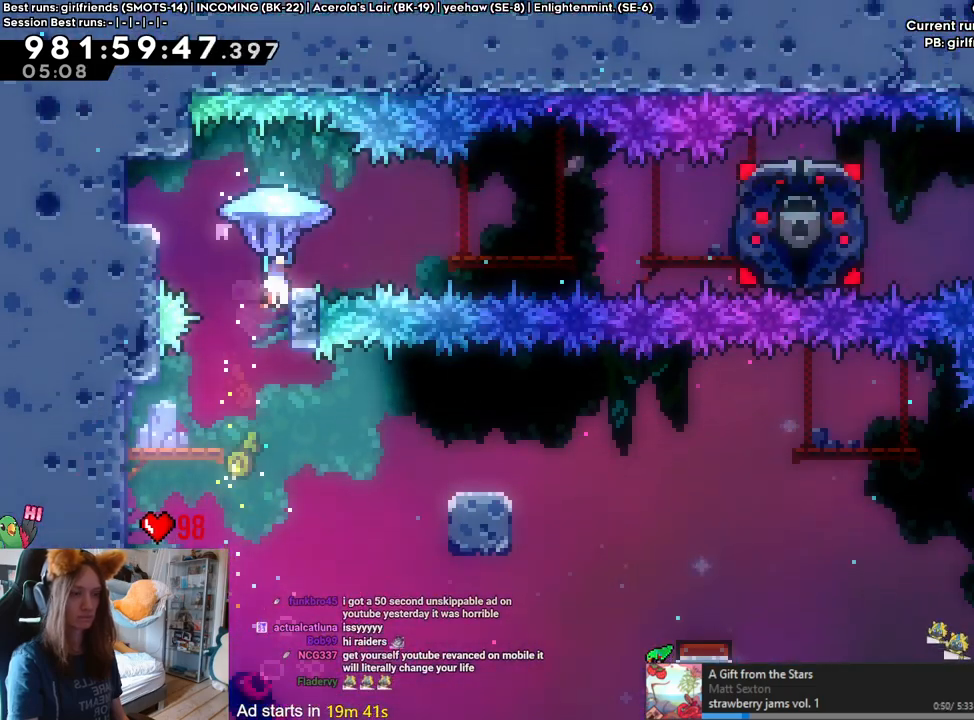
{"dt_ms": 500, "buttons": [], "left_stick": "center", "right_stick": "center", "events": [[50, "B", "up"]]}
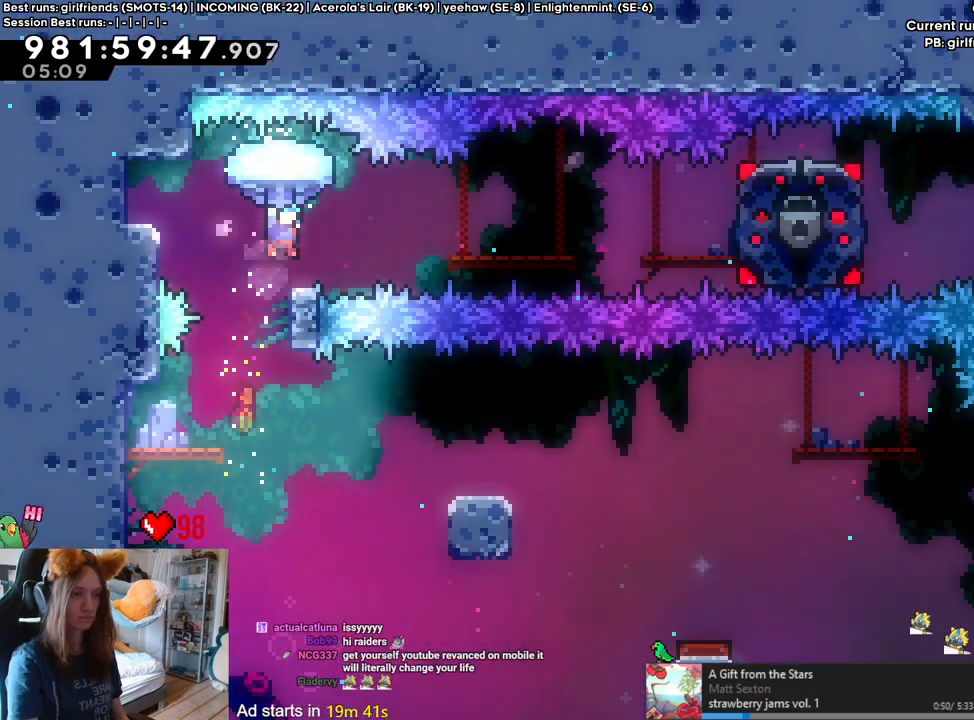
{"dt_ms": 500, "buttons": [], "left_stick": "center", "right_stick": "center", "events": []}
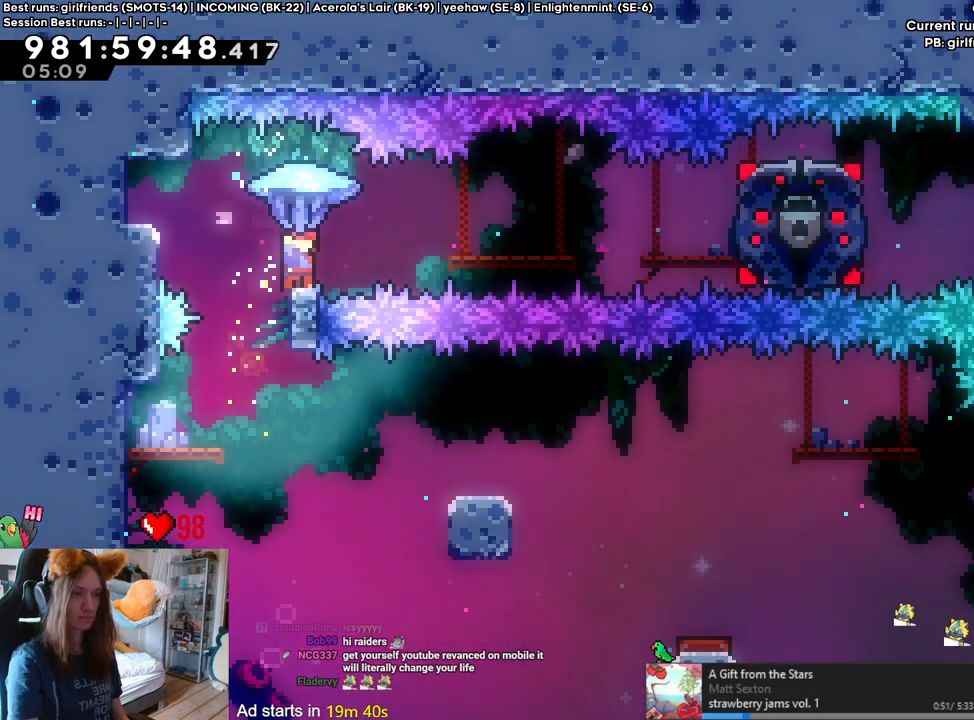
{"dt_ms": 500, "buttons": [], "left_stick": "center", "right_stick": "center", "events": []}
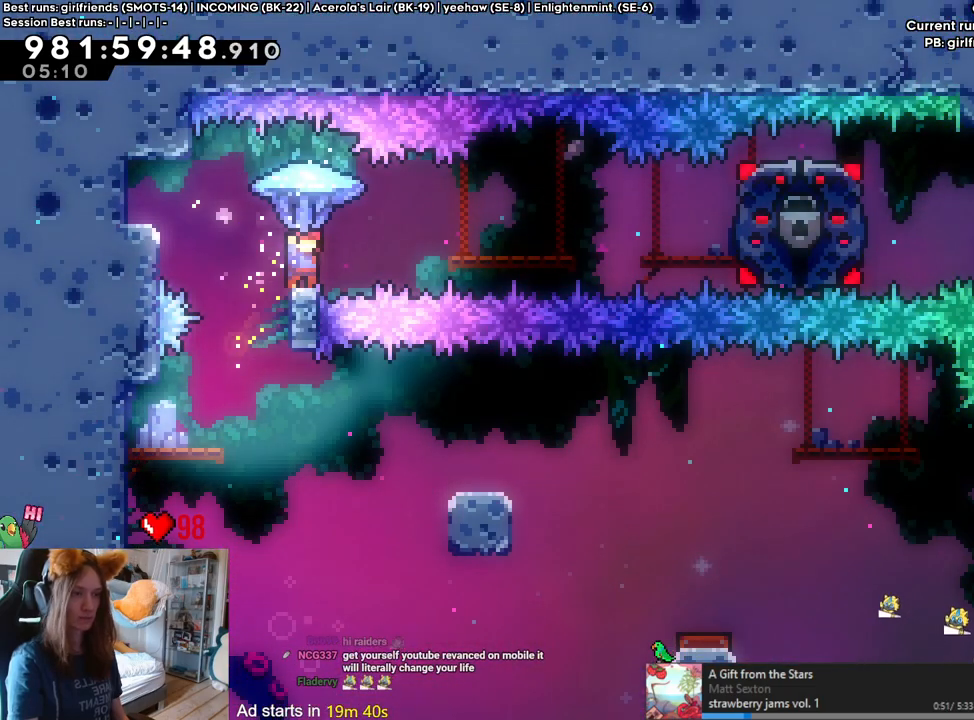
{"dt_ms": 500, "buttons": [], "left_stick": "center", "right_stick": "center", "events": []}
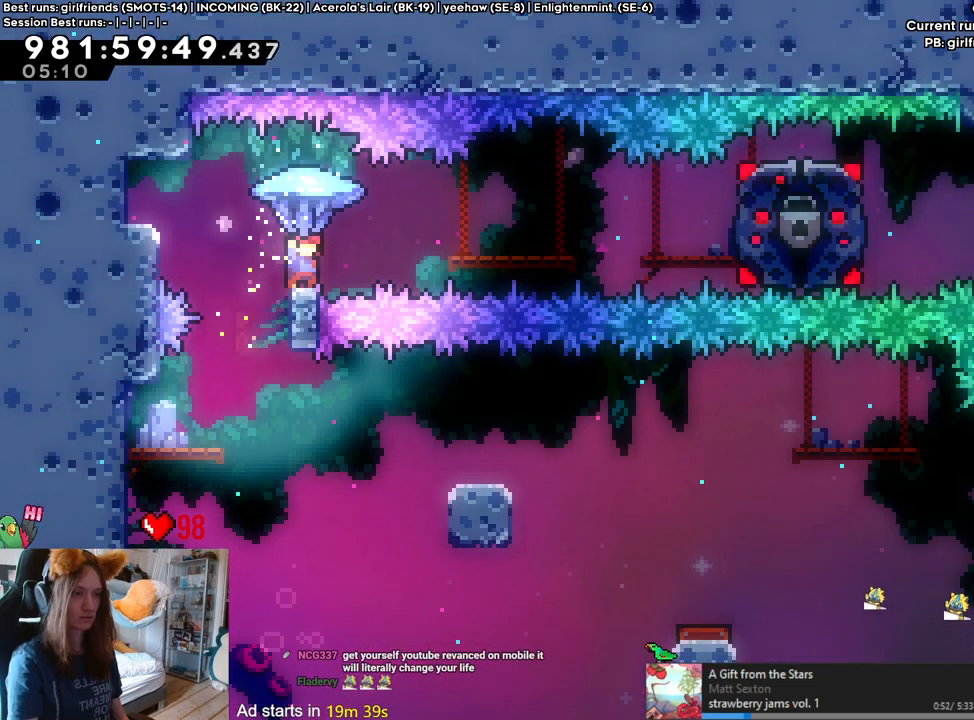
{"dt_ms": 500, "buttons": [], "left_stick": "center", "right_stick": "center", "events": []}
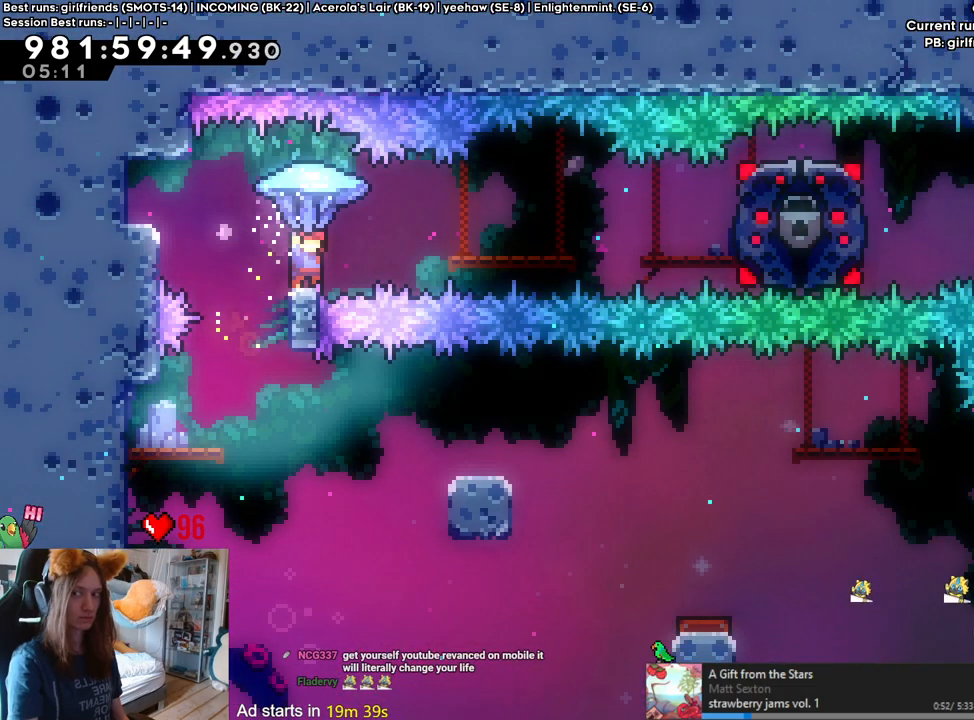
{"dt_ms": 500, "buttons": [], "left_stick": "center", "right_stick": "center", "events": []}
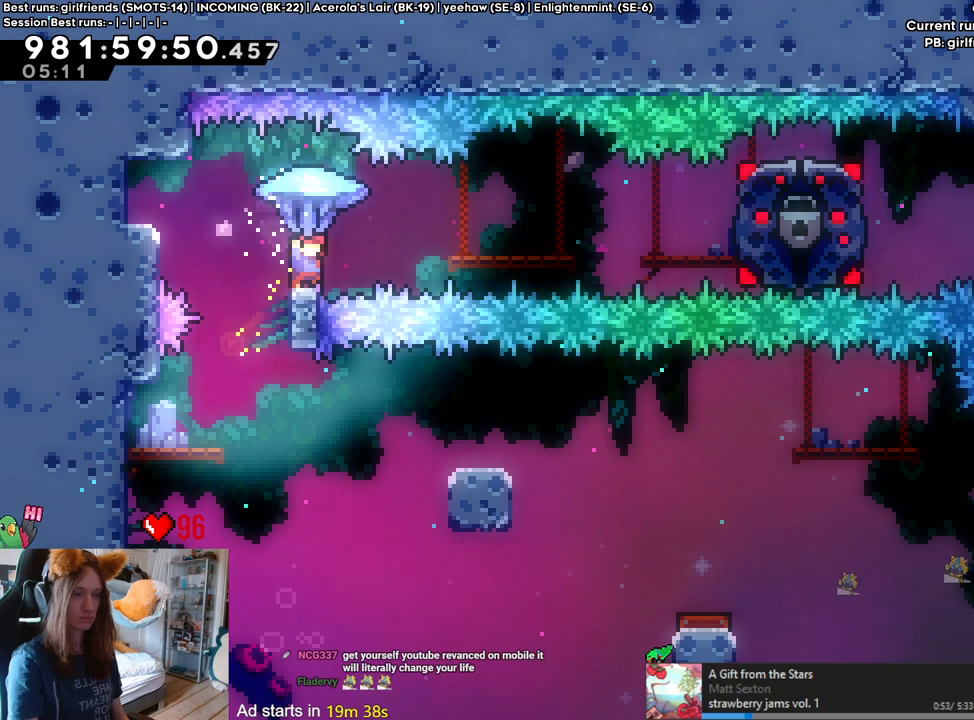
{"dt_ms": 500, "buttons": ["B", "Y", "L2"], "left_stick": "center", "right_stick": "center", "events": [[317, "L2", "down"], [350, "B", "down"], [500, "Y", "down"]]}
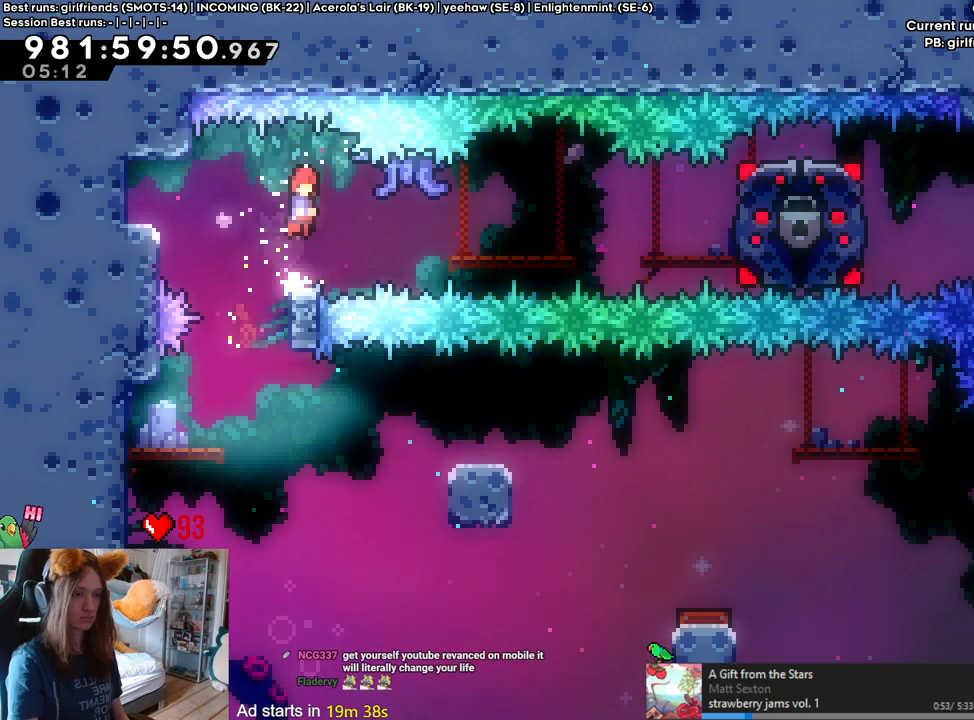
{"dt_ms": 500, "buttons": ["Y", "L2"], "left_stick": "center", "right_stick": "center", "events": [[167, "Y", "up"], [200, "B", "up"], [450, "Y", "down"]]}
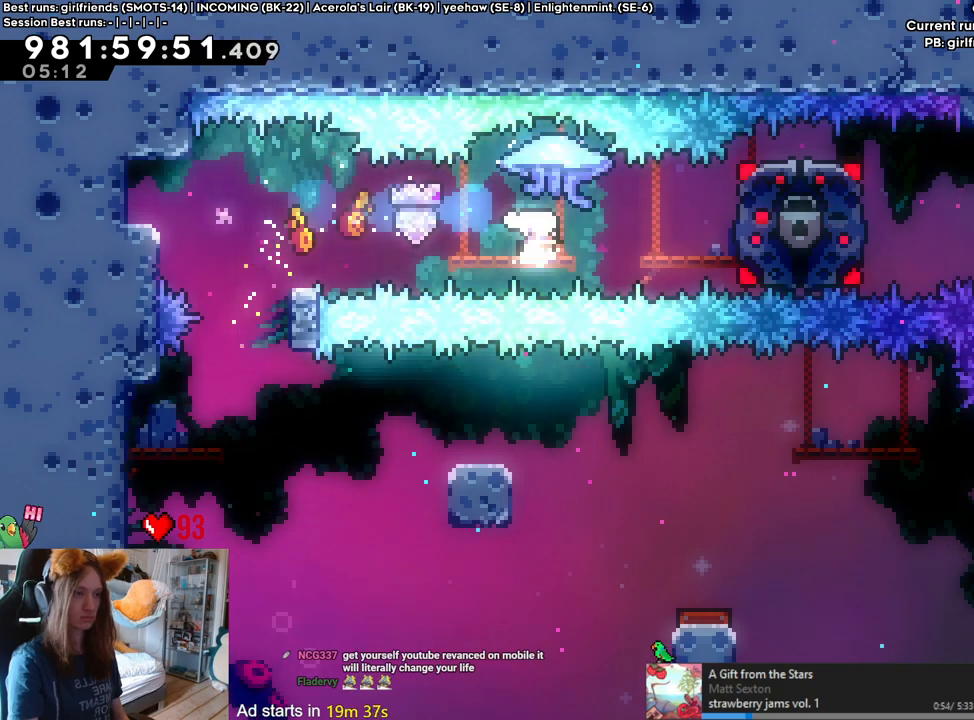
{"dt_ms": 500, "buttons": [], "left_stick": "center", "right_stick": "center", "events": [[117, "Y", "up"], [200, "L2", "up"]]}
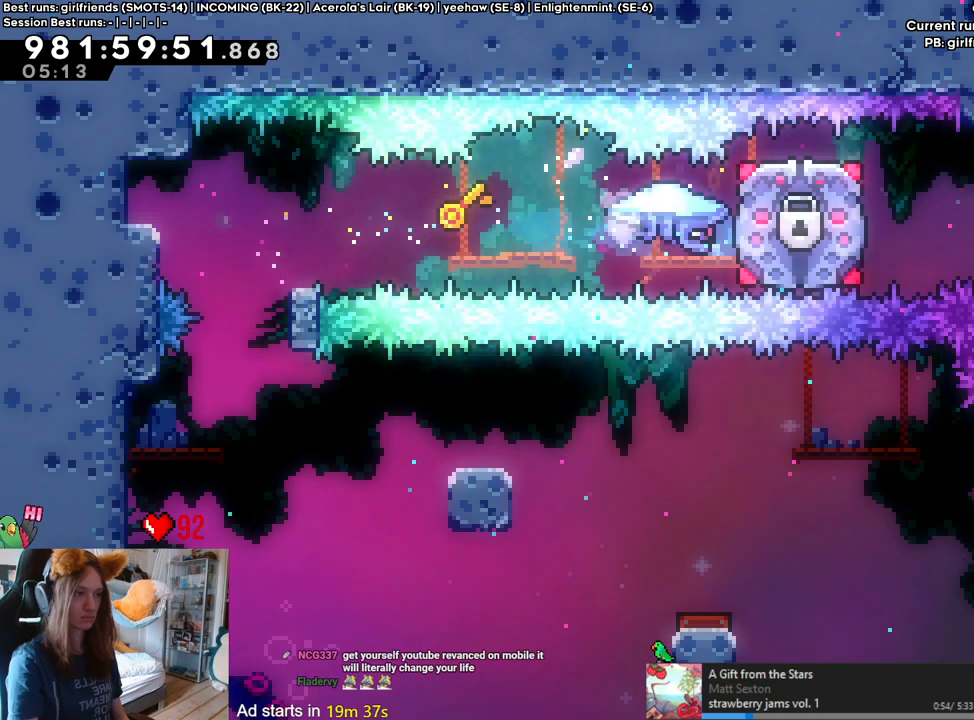
{"dt_ms": 500, "buttons": [], "left_stick": "center", "right_stick": "center", "events": []}
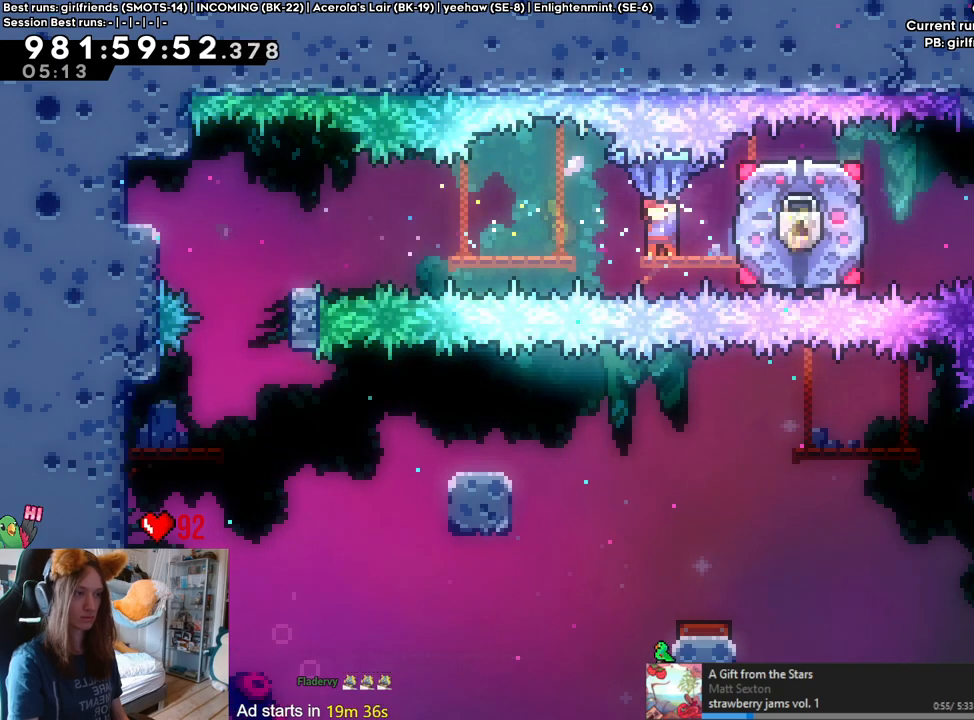
{"dt_ms": 500, "buttons": [], "left_stick": "center", "right_stick": "center", "events": []}
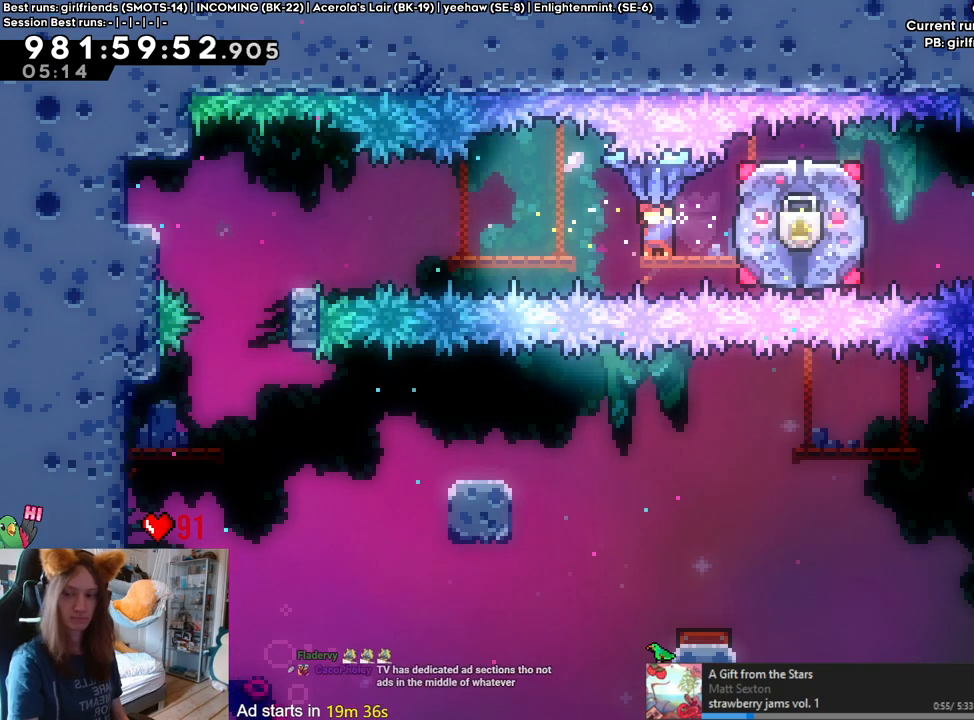
{"dt_ms": 500, "buttons": [], "left_stick": "center", "right_stick": "center", "events": []}
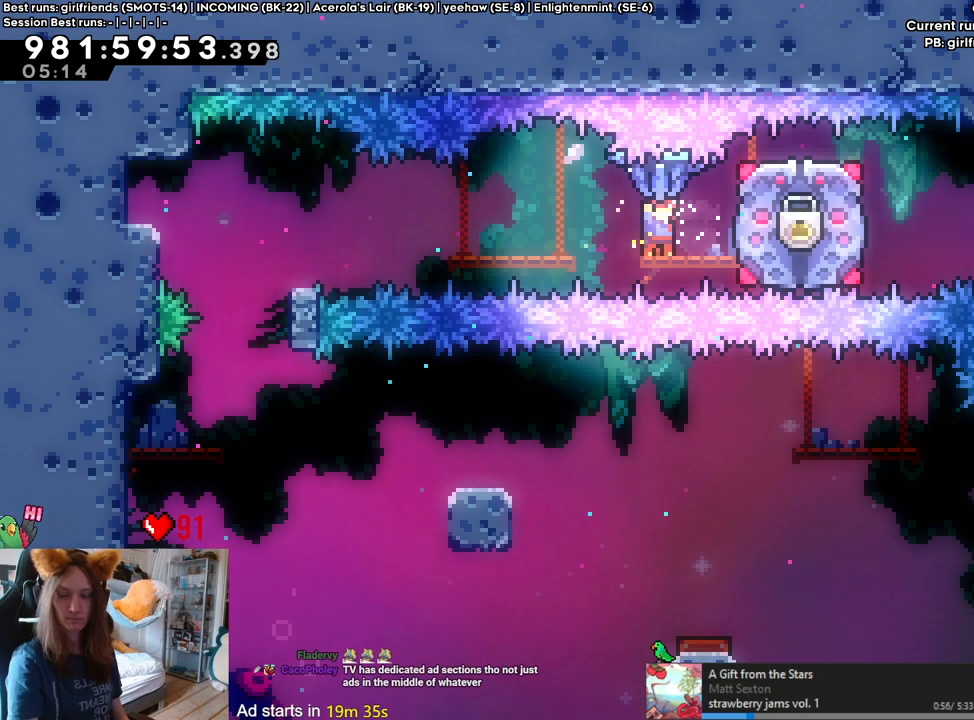
{"dt_ms": 500, "buttons": [], "left_stick": "center", "right_stick": "center", "events": []}
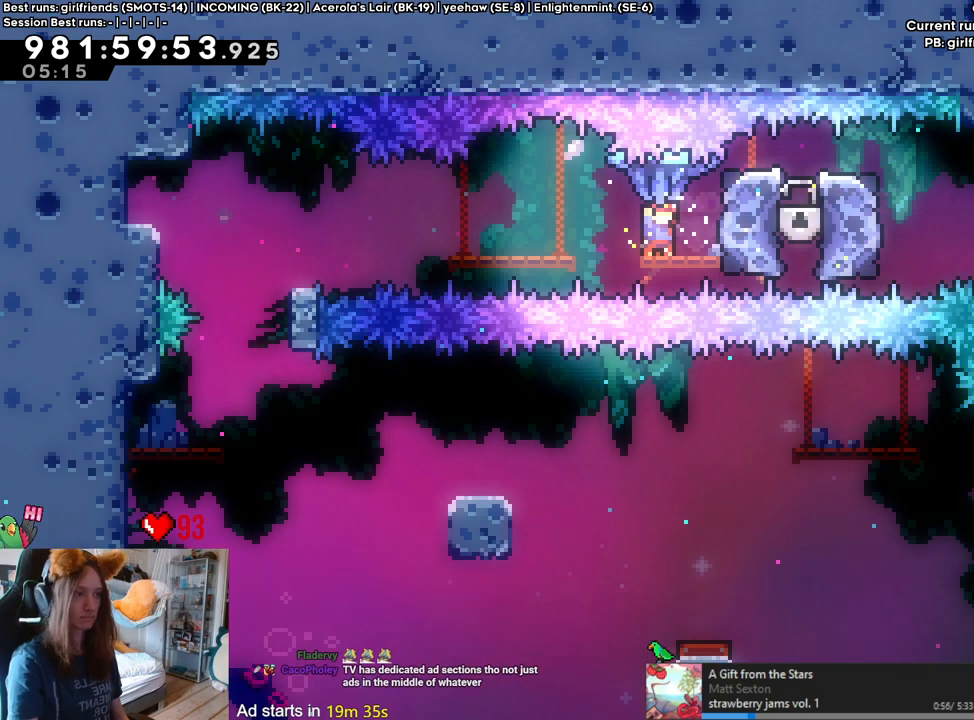
{"dt_ms": 500, "buttons": [], "left_stick": "center", "right_stick": "center", "events": []}
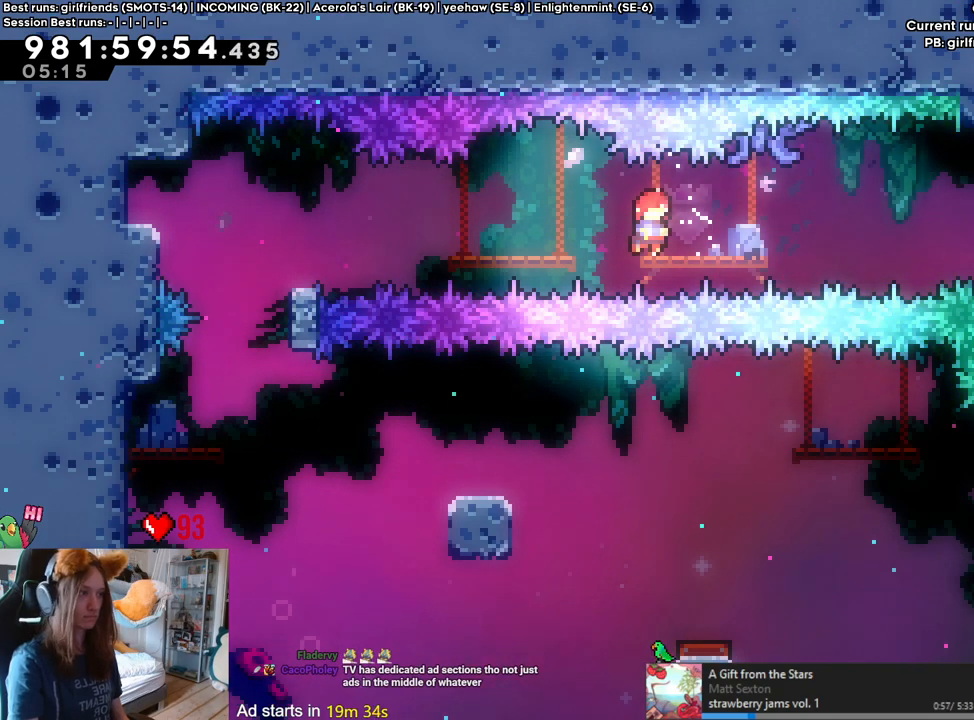
{"dt_ms": 500, "buttons": ["B", "Y", "L2"], "left_stick": "right", "right_stick": "center", "events": [[17, "L2", "down"], [300, "Y", "down"], [300, "left_stick", "right"], [350, "B", "down"]]}
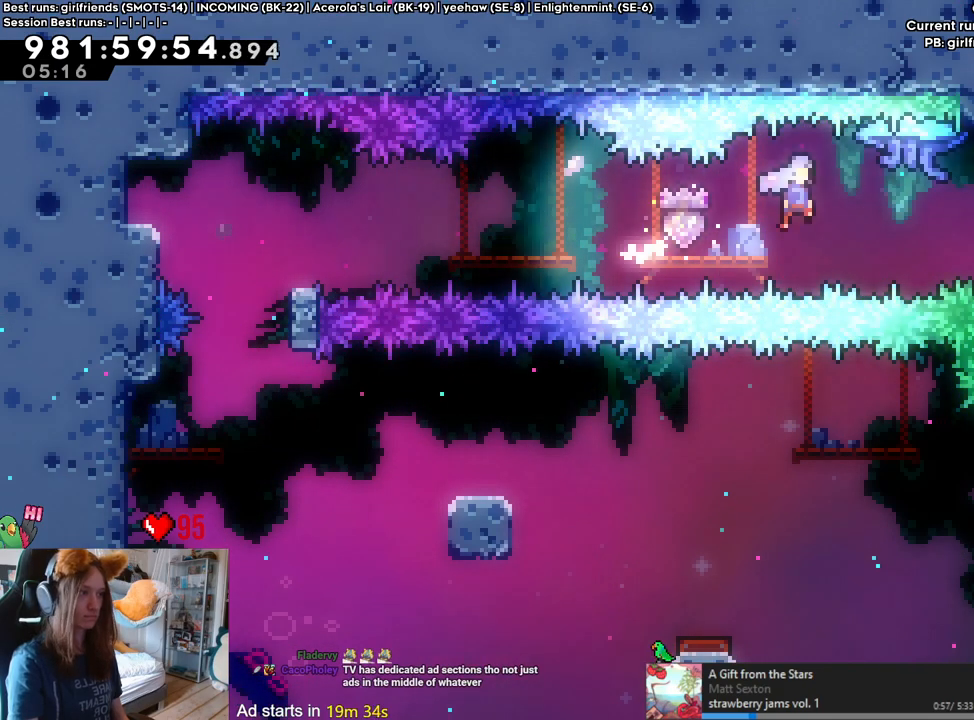
{"dt_ms": 500, "buttons": [], "left_stick": "up-right", "right_stick": "center", "events": [[50, "left_stick", "up-right"], [467, "B", "up"], [467, "L2", "up"], [467, "Y", "up"]]}
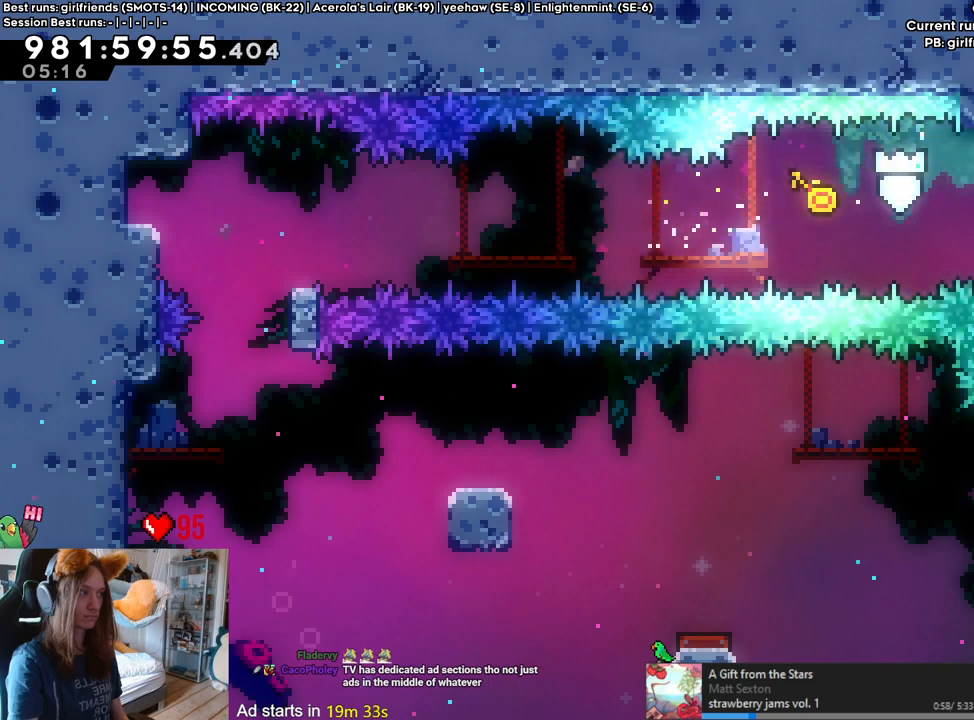
{"dt_ms": 500, "buttons": ["B"], "left_stick": "center", "right_stick": "center", "events": [[50, "left_stick", "center"], [133, "B", "down"], [217, "B", "up"], [317, "B", "down"], [400, "B", "up"], [433, "B", "down"]]}
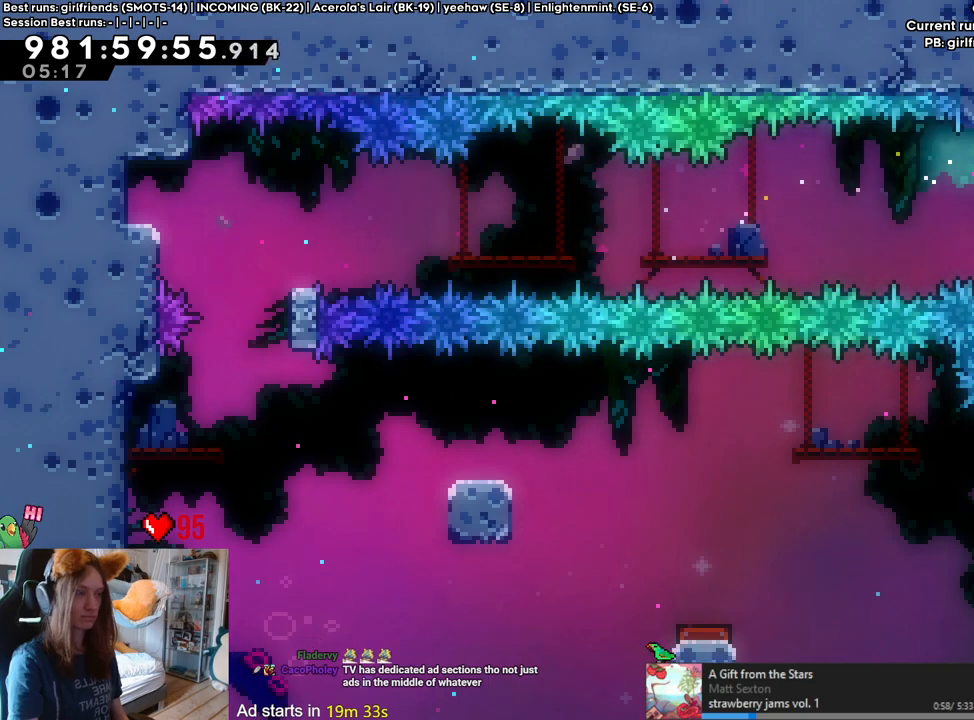
{"dt_ms": 500, "buttons": ["B"], "left_stick": "center", "right_stick": "center", "events": []}
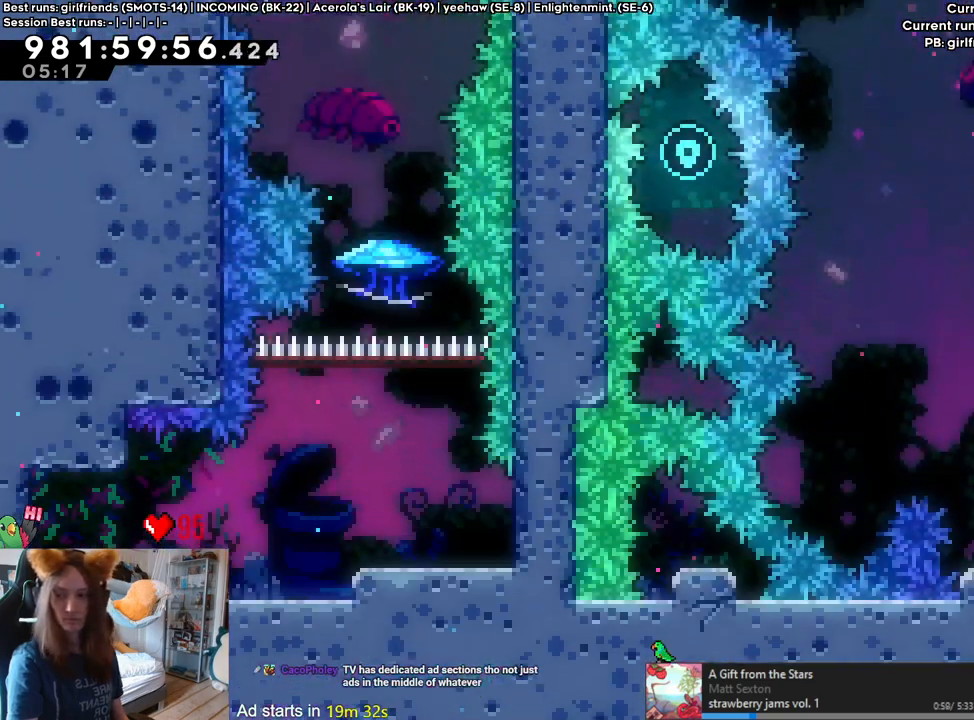
{"dt_ms": 1000, "buttons": [], "left_stick": "up-left", "right_stick": "center"}
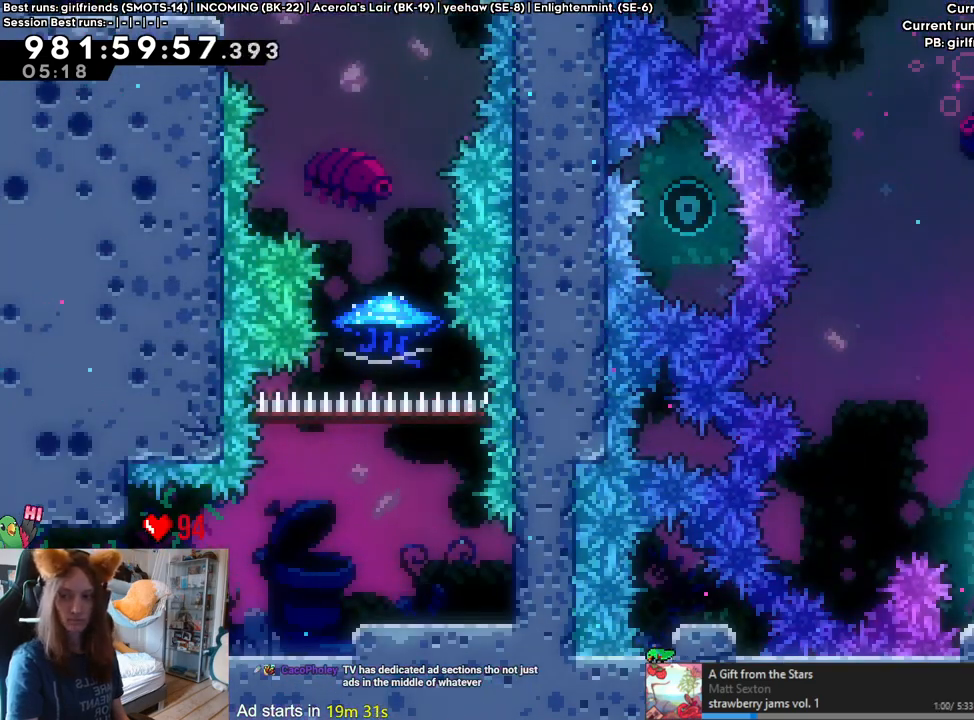
{"dt_ms": 500, "buttons": [], "left_stick": "up", "right_stick": "center", "events": [[50, "left_stick", "up"]]}
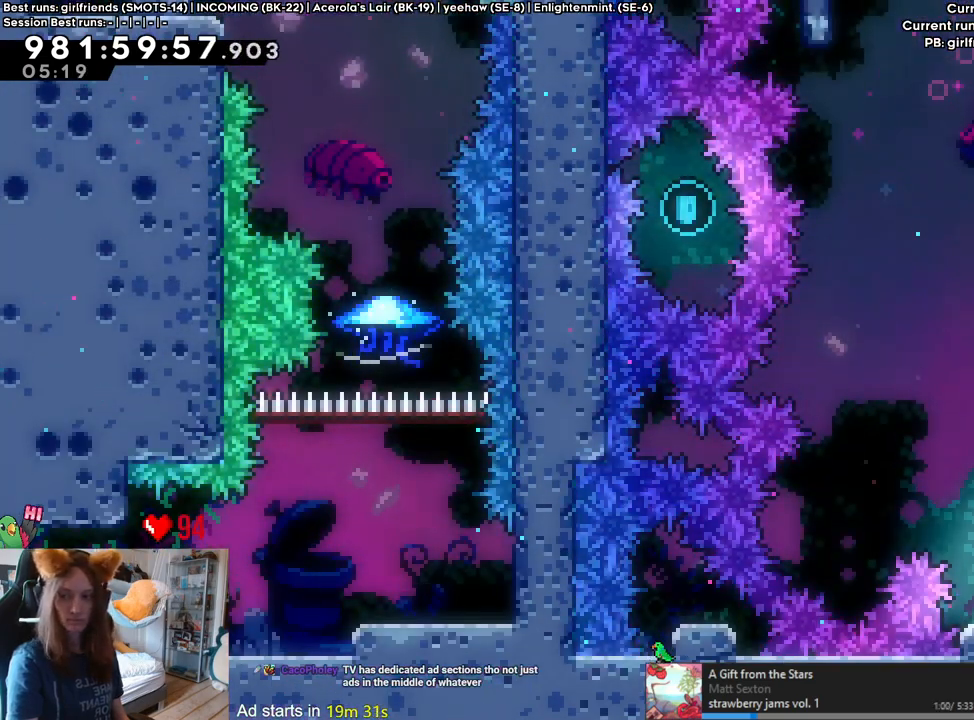
{"dt_ms": 500, "buttons": [], "left_stick": "center", "right_stick": "center", "events": [[433, "left_stick", "center"]]}